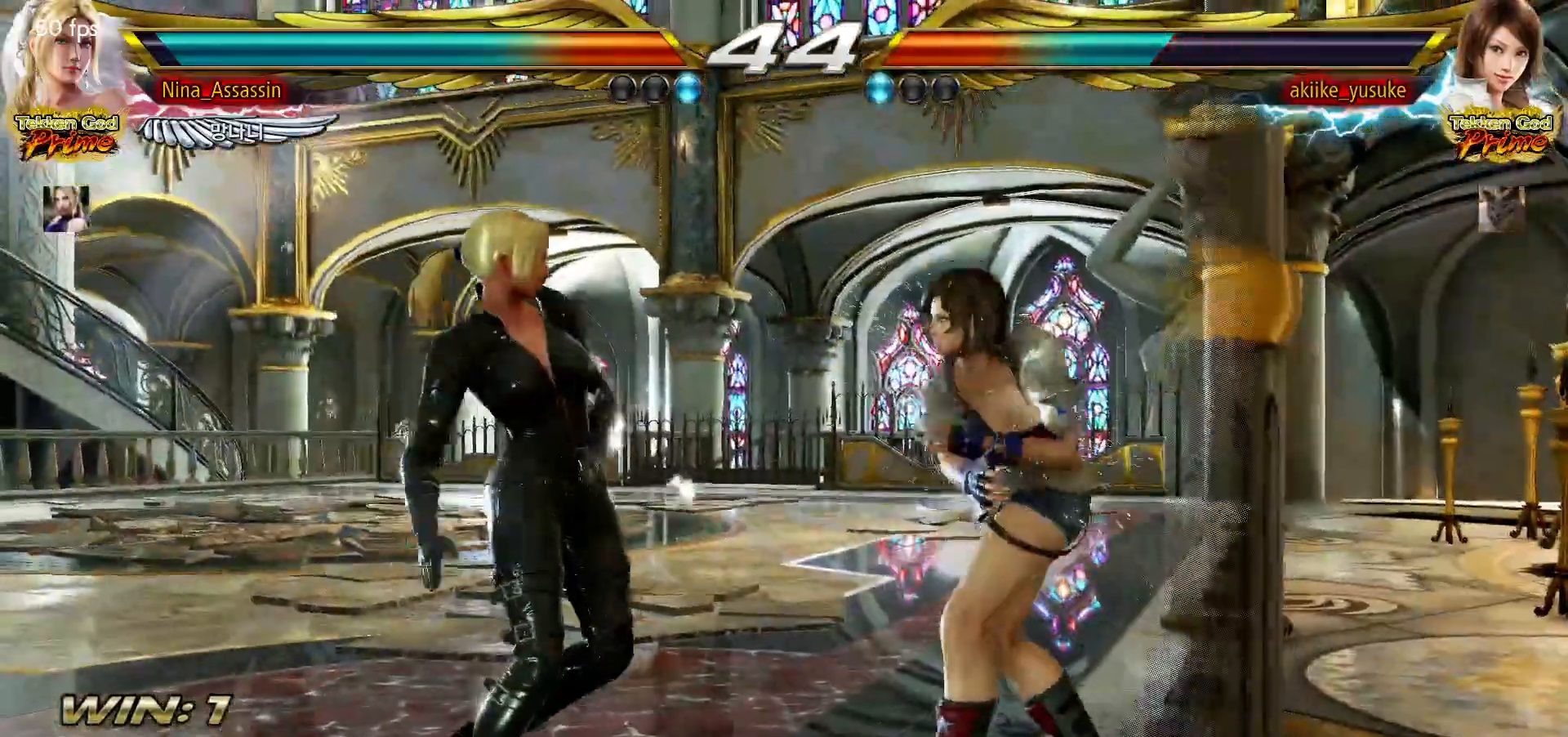
Gameplay with a controller (arcade stick); each line is a JSON object with the inputs held at the frame after it (dt_ms = milliseconds from this image to that frame). "events" lists button and stick changes between this image and that frame as [ms after this image, input, new state], when the widget could be followed in between. Not read: L3 R3.
{"dt_ms": 500, "buttons": [], "left_stick": "down-left", "events": [[67, "left_stick", "left"], [117, "left_stick", "center"], [183, "left_stick", "left"], [467, "left_stick", "down-left"]]}
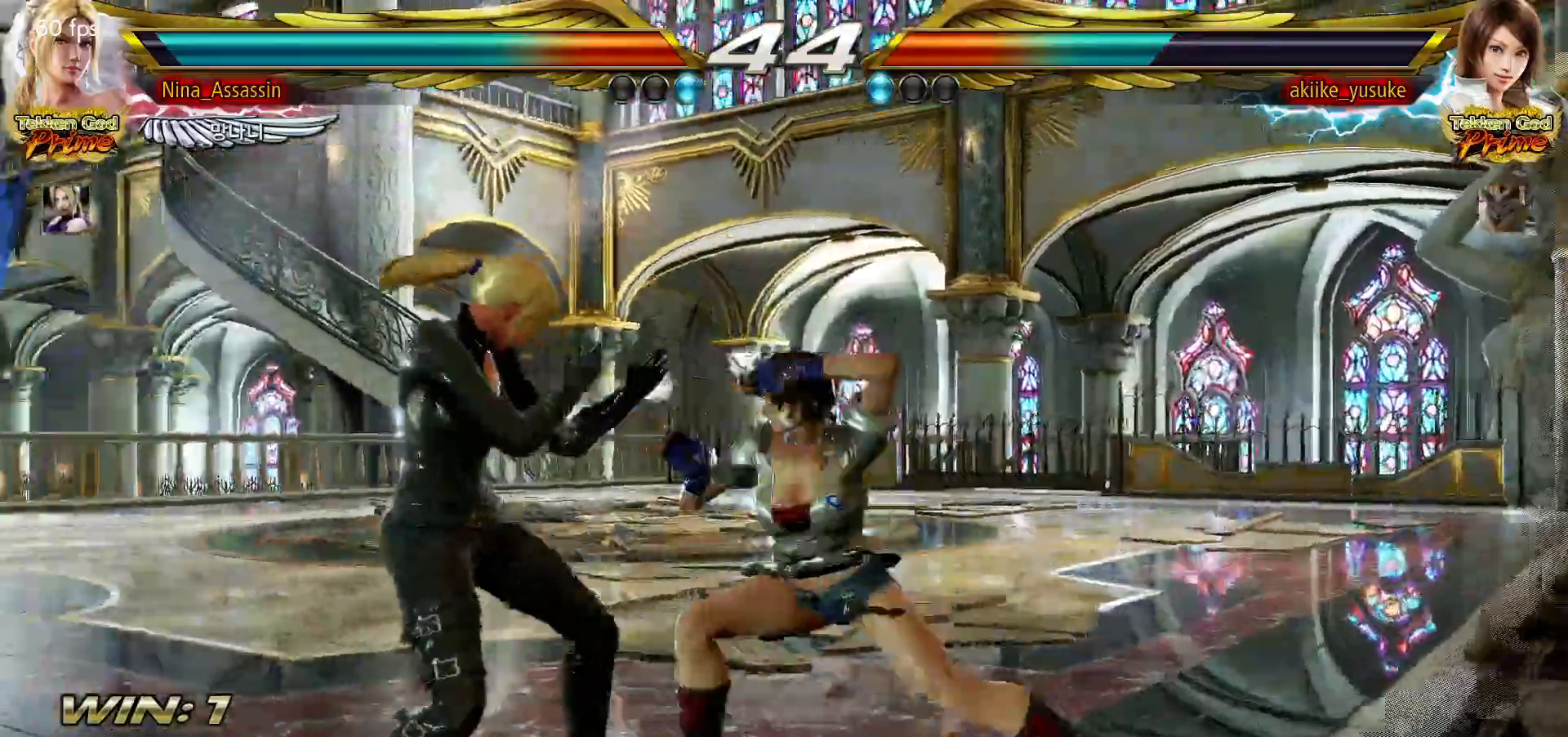
{"dt_ms": 500, "buttons": [], "left_stick": "down", "events": [[100, "left_stick", "center"], [150, "left_stick", "left"], [350, "left_stick", "center"], [500, "left_stick", "down"]]}
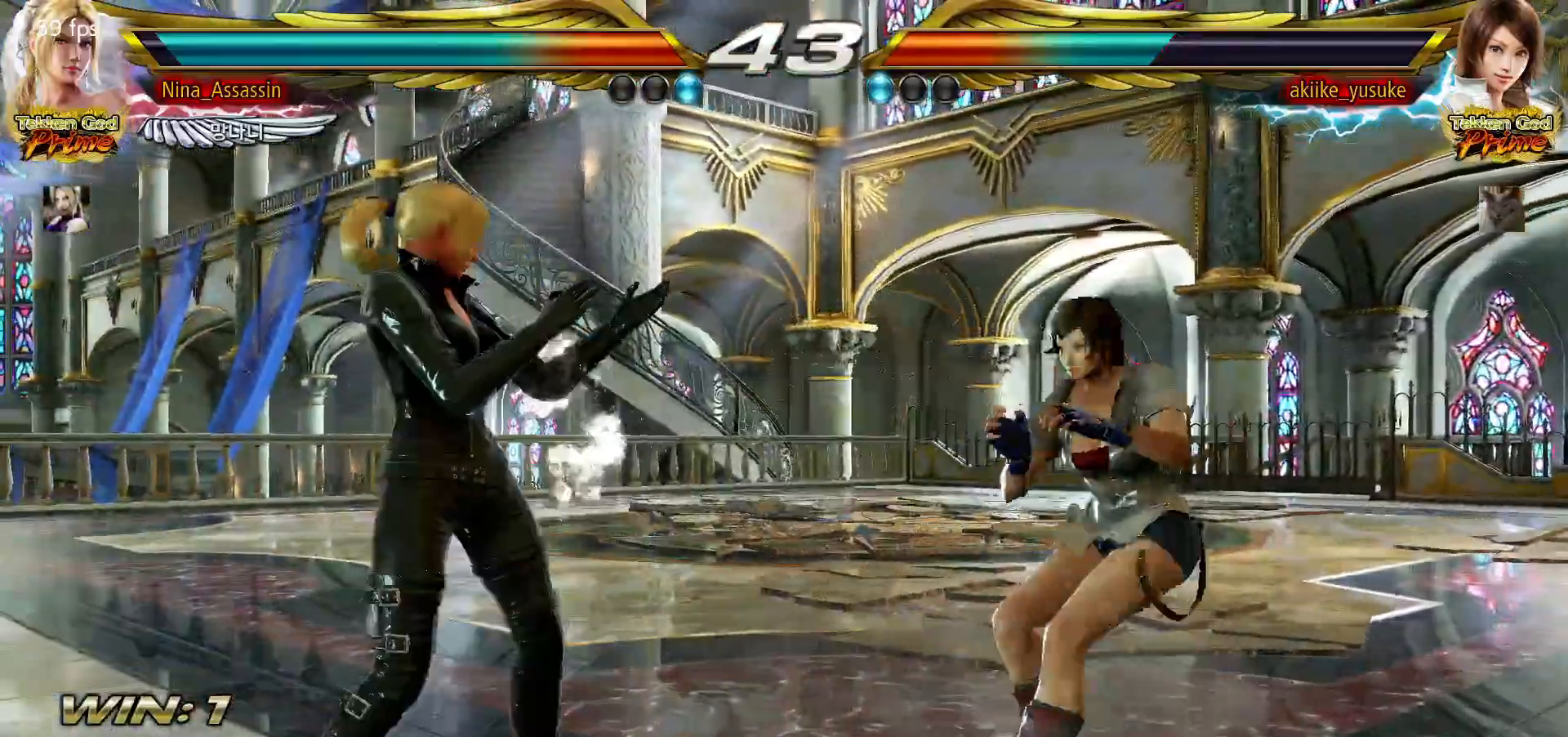
{"dt_ms": 500, "buttons": [], "left_stick": "center", "events": [[17, "left_stick", "down-left"], [33, "TRIANGLE", "down"], [100, "TRIANGLE", "up"], [133, "left_stick", "center"], [217, "left_stick", "right"], [233, "CIRCLE", "down"], [233, "TRIANGLE", "down"], [283, "CIRCLE", "up"], [283, "TRIANGLE", "up"], [350, "CIRCLE", "down"], [350, "TRIANGLE", "down"], [400, "CIRCLE", "up"], [400, "TRIANGLE", "up"], [450, "left_stick", "center"]]}
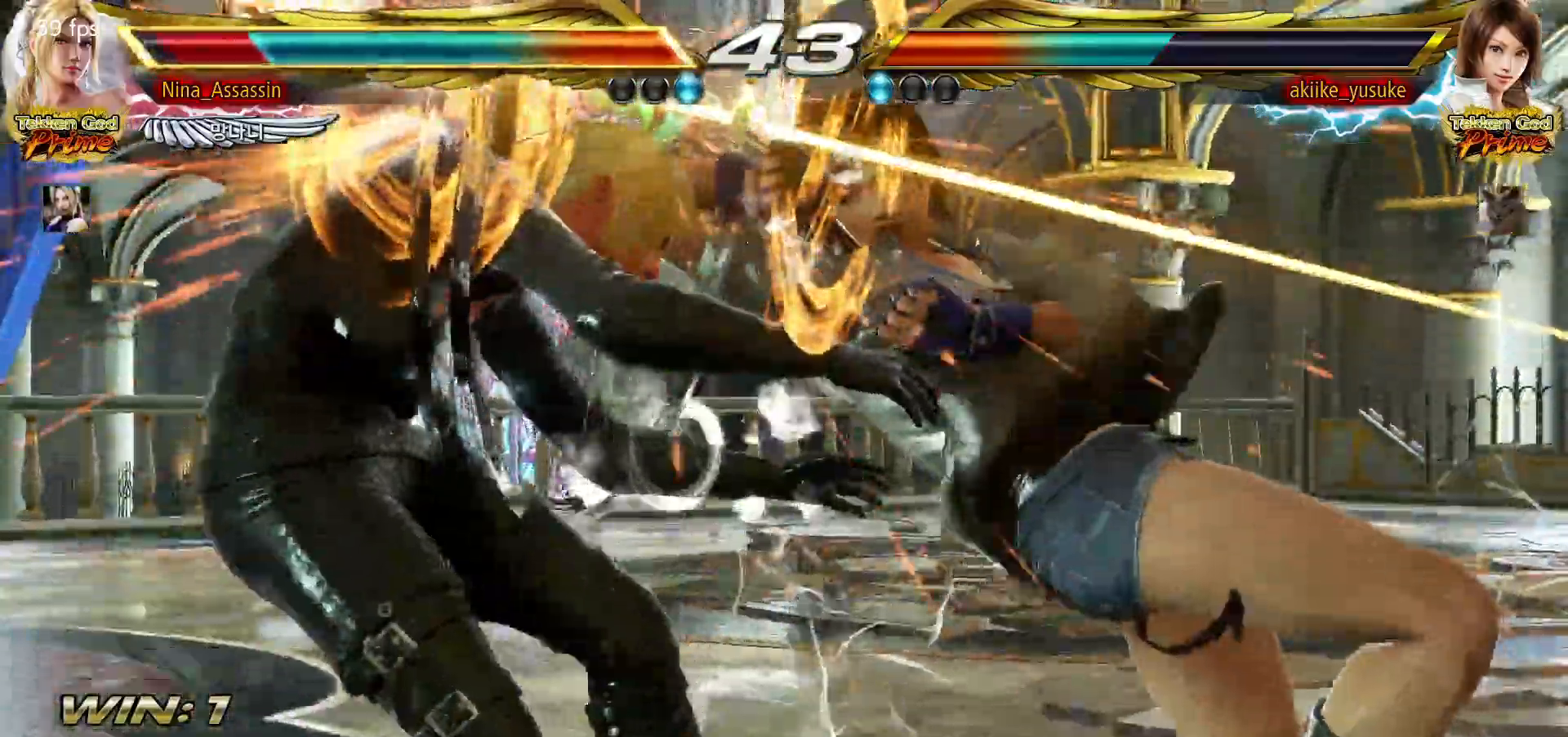
{"dt_ms": 500, "buttons": ["TRIANGLE"], "left_stick": "center", "events": [[133, "TRIANGLE", "down"], [183, "TRIANGLE", "up"], [217, "SQUARE", "down"], [267, "SQUARE", "up"], [317, "TRIANGLE", "down"], [367, "TRIANGLE", "up"], [400, "SQUARE", "down"], [450, "SQUARE", "up"], [500, "TRIANGLE", "down"]]}
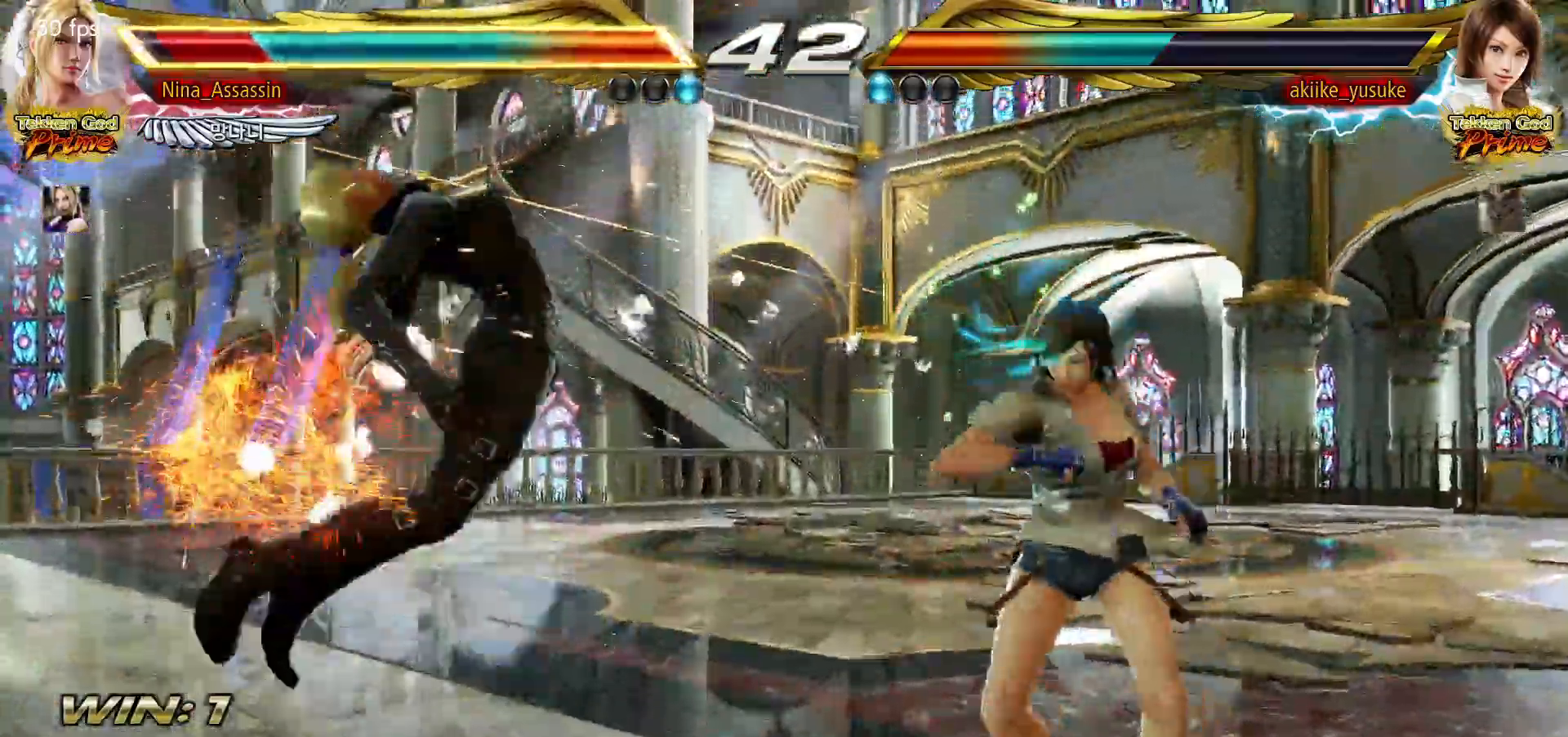
{"dt_ms": 500, "buttons": ["SQUARE"], "left_stick": "center", "events": [[50, "TRIANGLE", "up"], [83, "SQUARE", "down"], [133, "SQUARE", "up"], [183, "TRIANGLE", "down"], [233, "TRIANGLE", "up"], [283, "SQUARE", "down"], [333, "SQUARE", "up"], [383, "TRIANGLE", "down"], [433, "TRIANGLE", "up"], [483, "SQUARE", "down"]]}
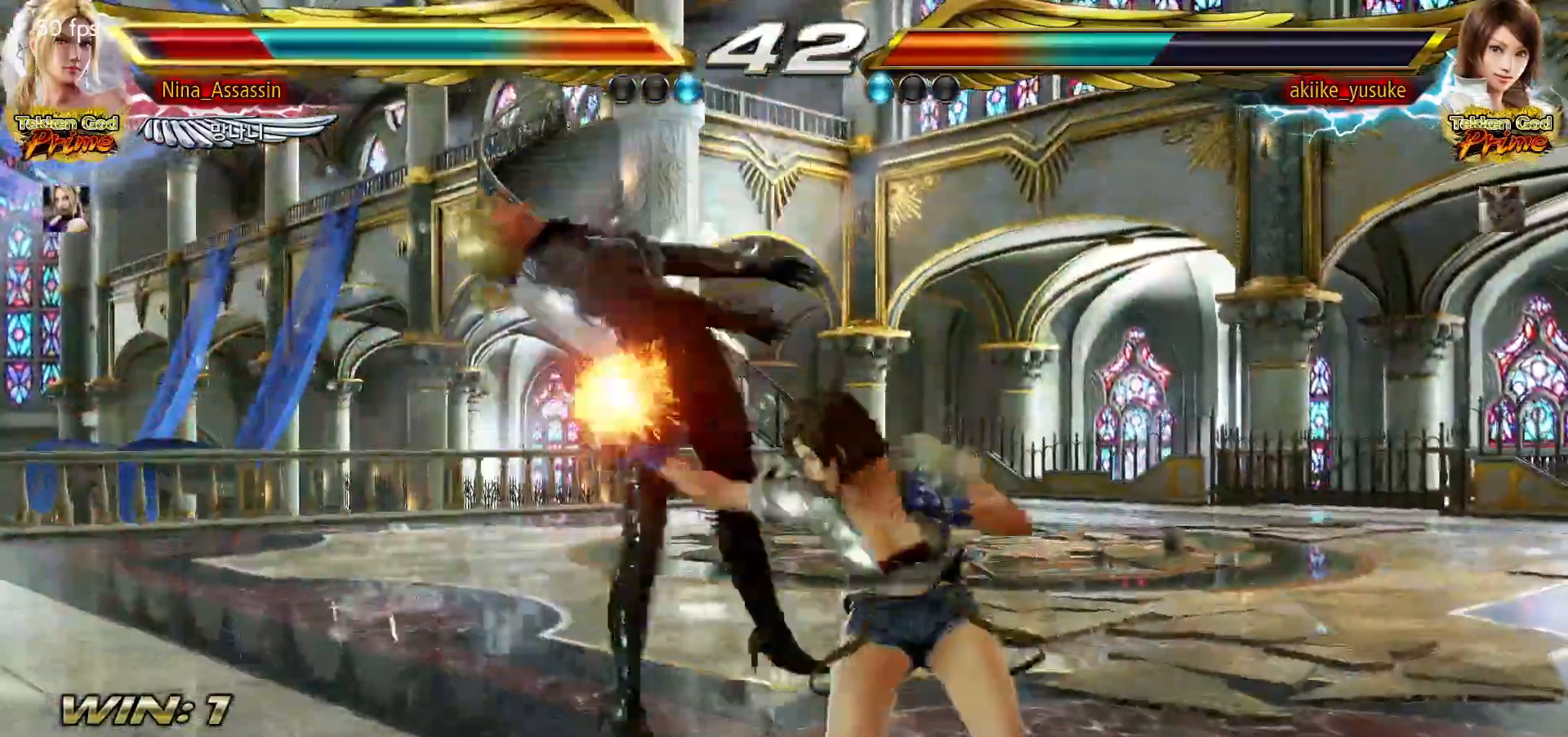
{"dt_ms": 500, "buttons": ["TRIANGLE"], "left_stick": "center", "events": [[17, "SQUARE", "up"], [67, "TRIANGLE", "down"], [133, "TRIANGLE", "up"], [183, "SQUARE", "down"], [217, "SQUARE", "up"], [267, "TRIANGLE", "down"], [333, "TRIANGLE", "up"], [367, "SQUARE", "down"], [417, "SQUARE", "up"], [467, "TRIANGLE", "down"]]}
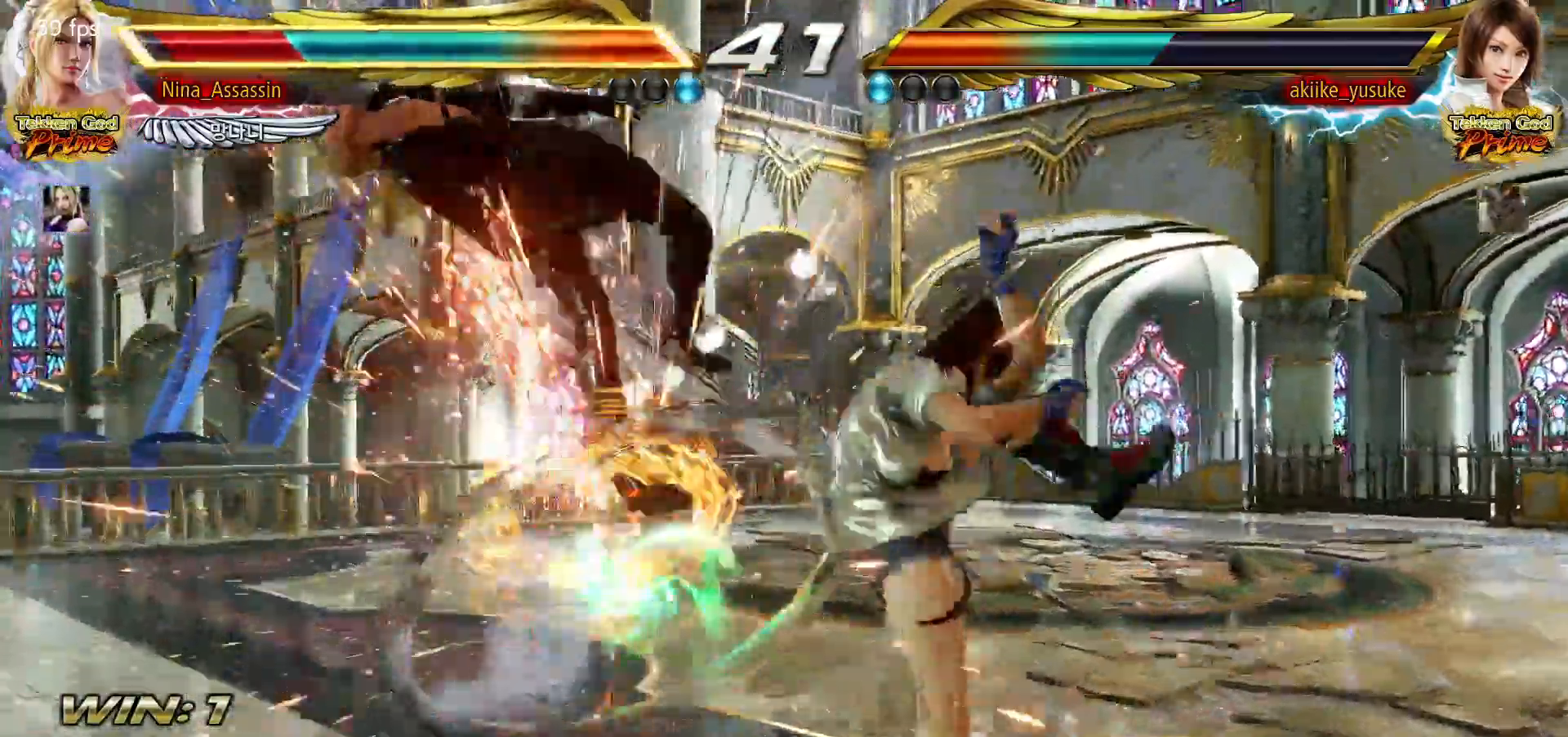
{"dt_ms": 500, "buttons": [], "left_stick": "center", "events": [[17, "TRIANGLE", "up"], [67, "SQUARE", "down"], [117, "SQUARE", "up"], [167, "TRIANGLE", "down"], [217, "TRIANGLE", "up"], [250, "SQUARE", "down"], [300, "SQUARE", "up"], [367, "TRIANGLE", "down"], [417, "TRIANGLE", "up"], [450, "SQUARE", "down"], [500, "SQUARE", "up"]]}
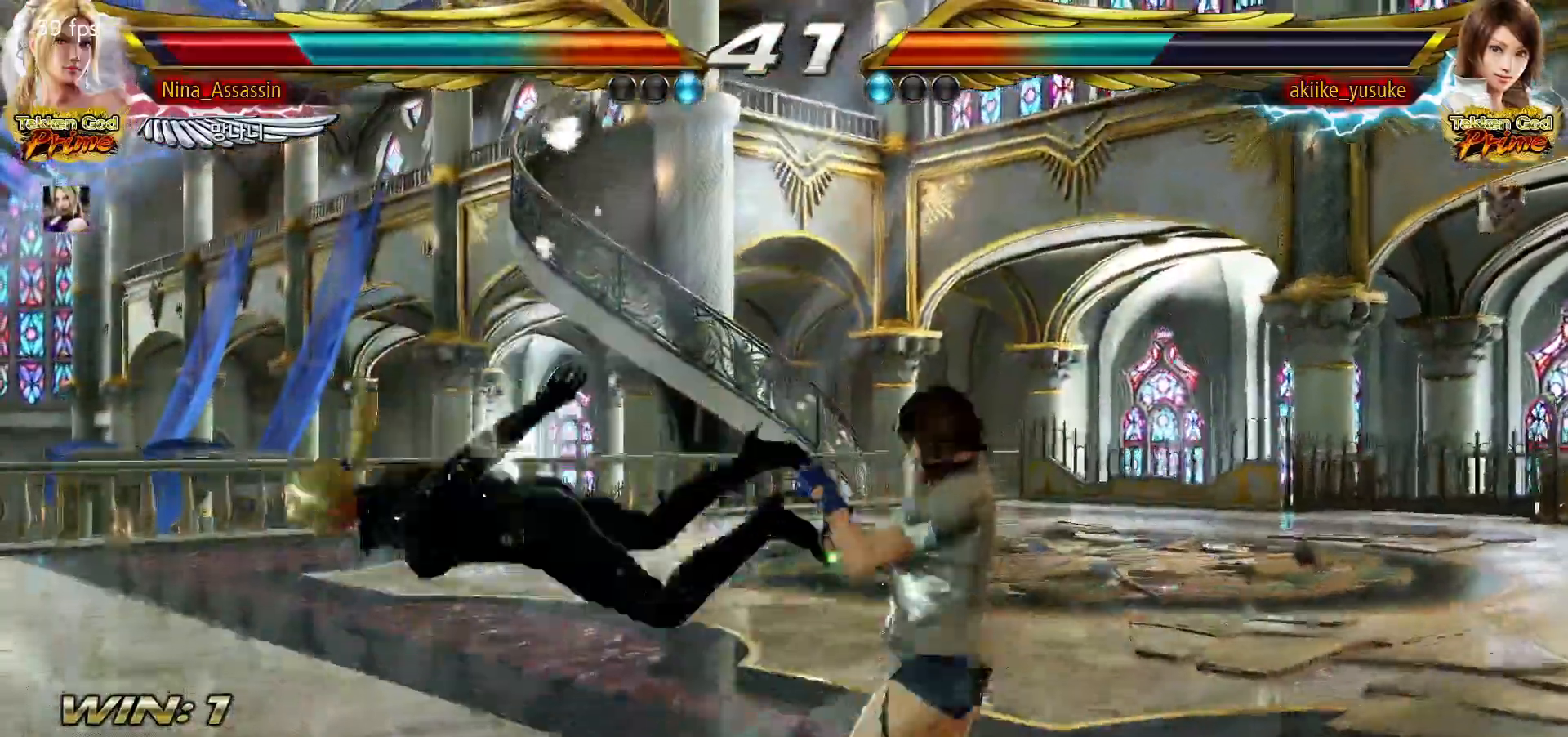
{"dt_ms": 500, "buttons": [], "left_stick": "down-left", "events": [[50, "TRIANGLE", "down"], [100, "TRIANGLE", "up"], [133, "SQUARE", "down"], [183, "SQUARE", "up"], [233, "TRIANGLE", "down"], [283, "TRIANGLE", "up"], [317, "SQUARE", "down"], [367, "SQUARE", "up"], [483, "left_stick", "down-left"]]}
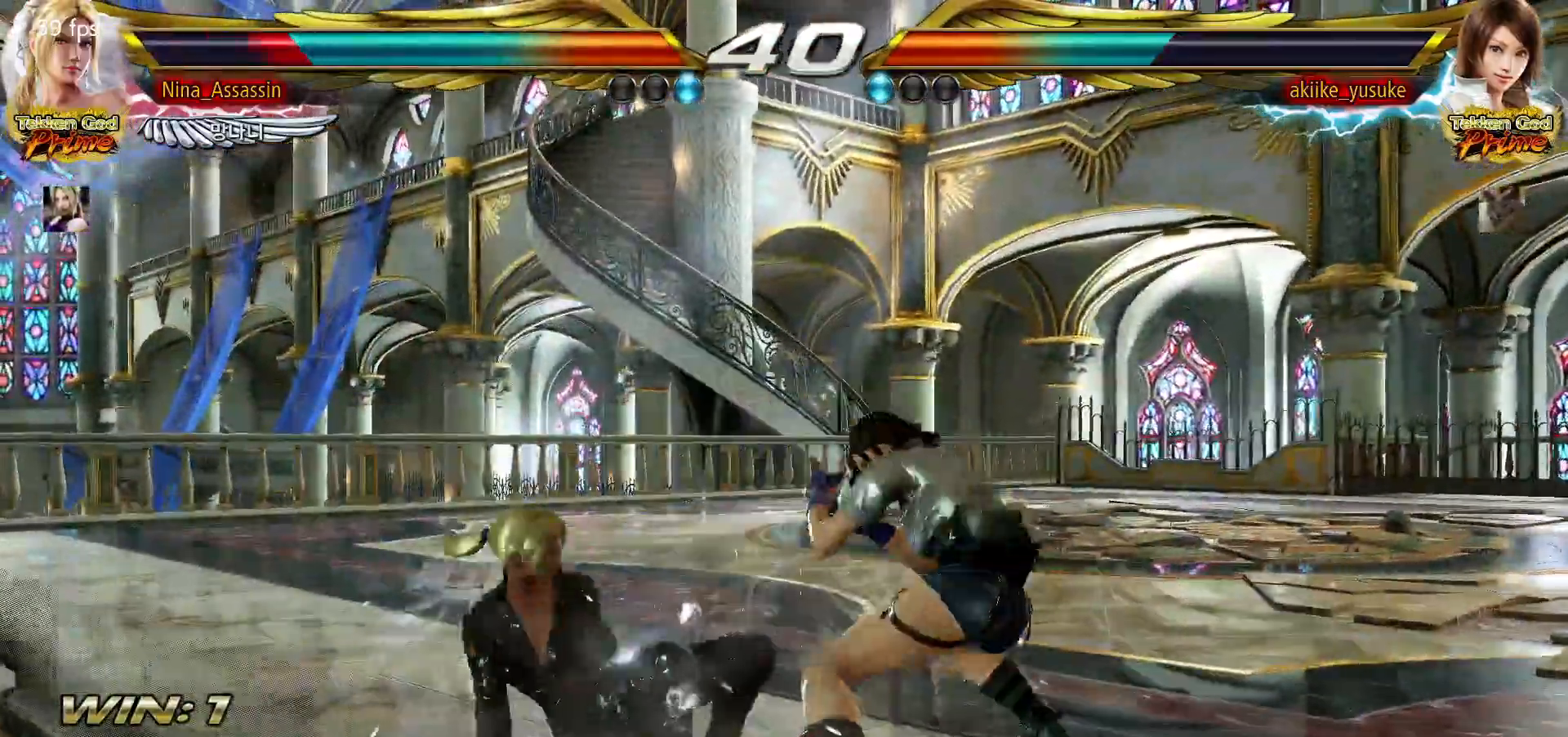
{"dt_ms": 500, "buttons": [], "left_stick": "down-left", "events": [[183, "left_stick", "center"], [233, "left_stick", "left"], [283, "left_stick", "center"], [350, "left_stick", "left"], [450, "left_stick", "down-left"]]}
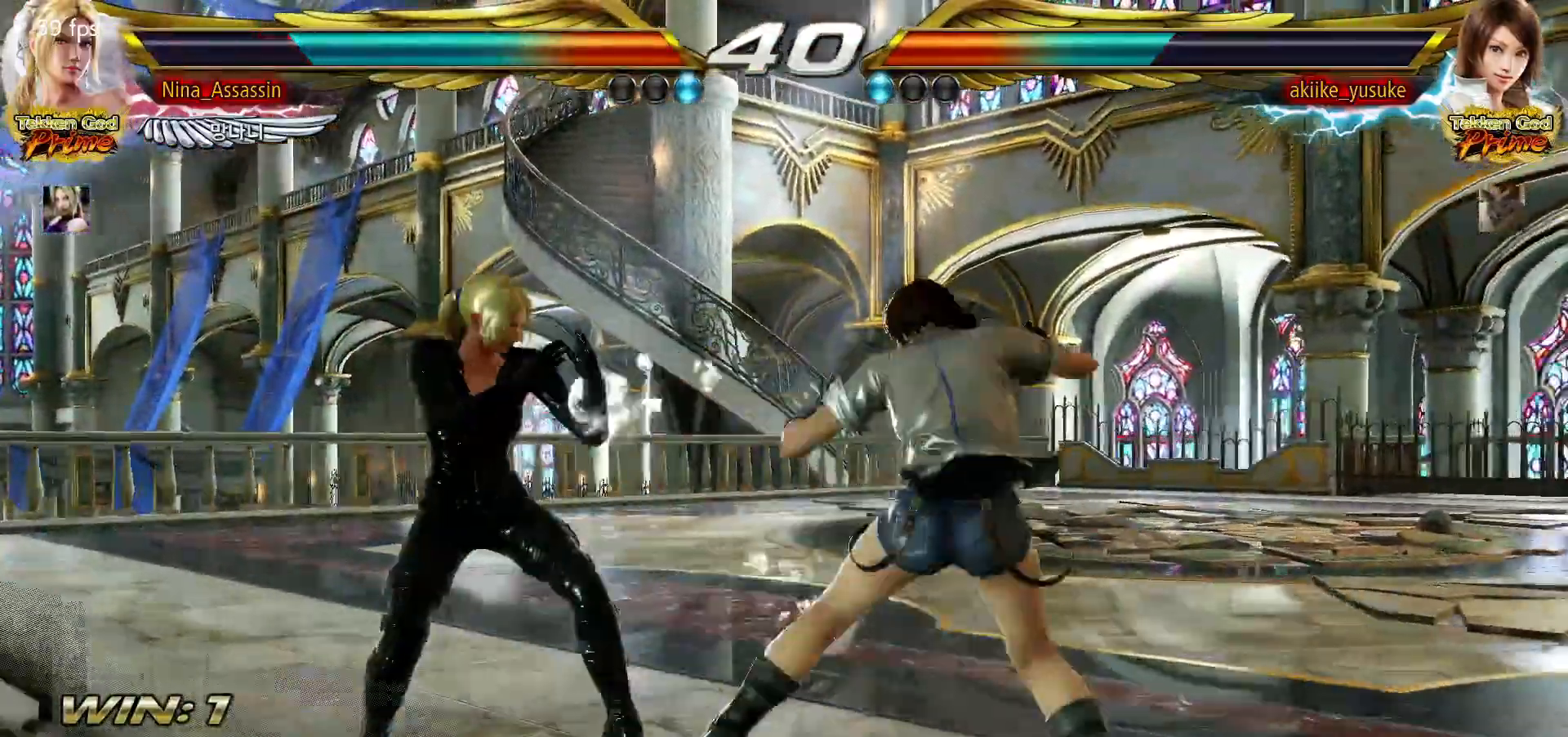
{"dt_ms": 1000, "buttons": ["SQUARE"], "left_stick": "center"}
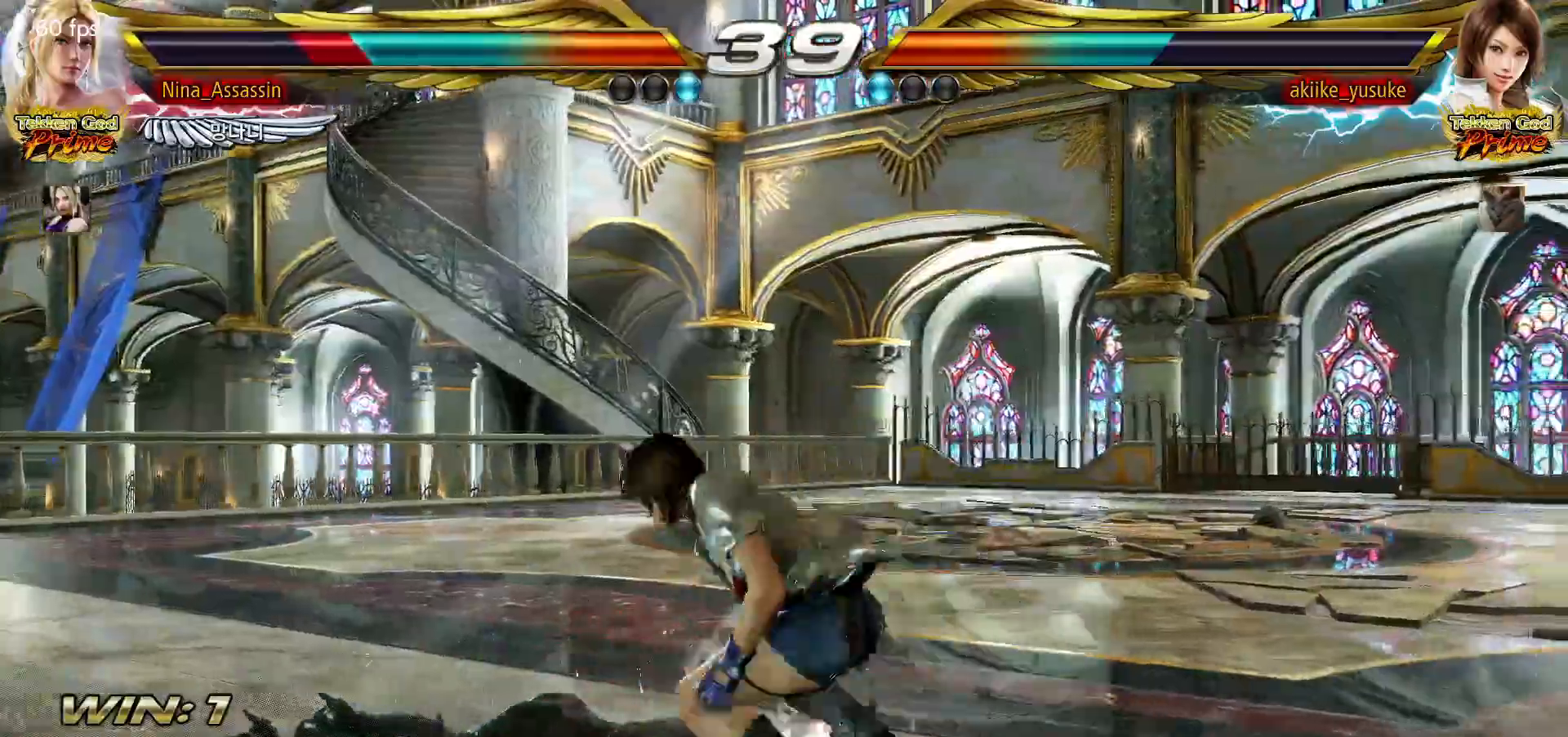
{"dt_ms": 500, "buttons": [], "left_stick": "center"}
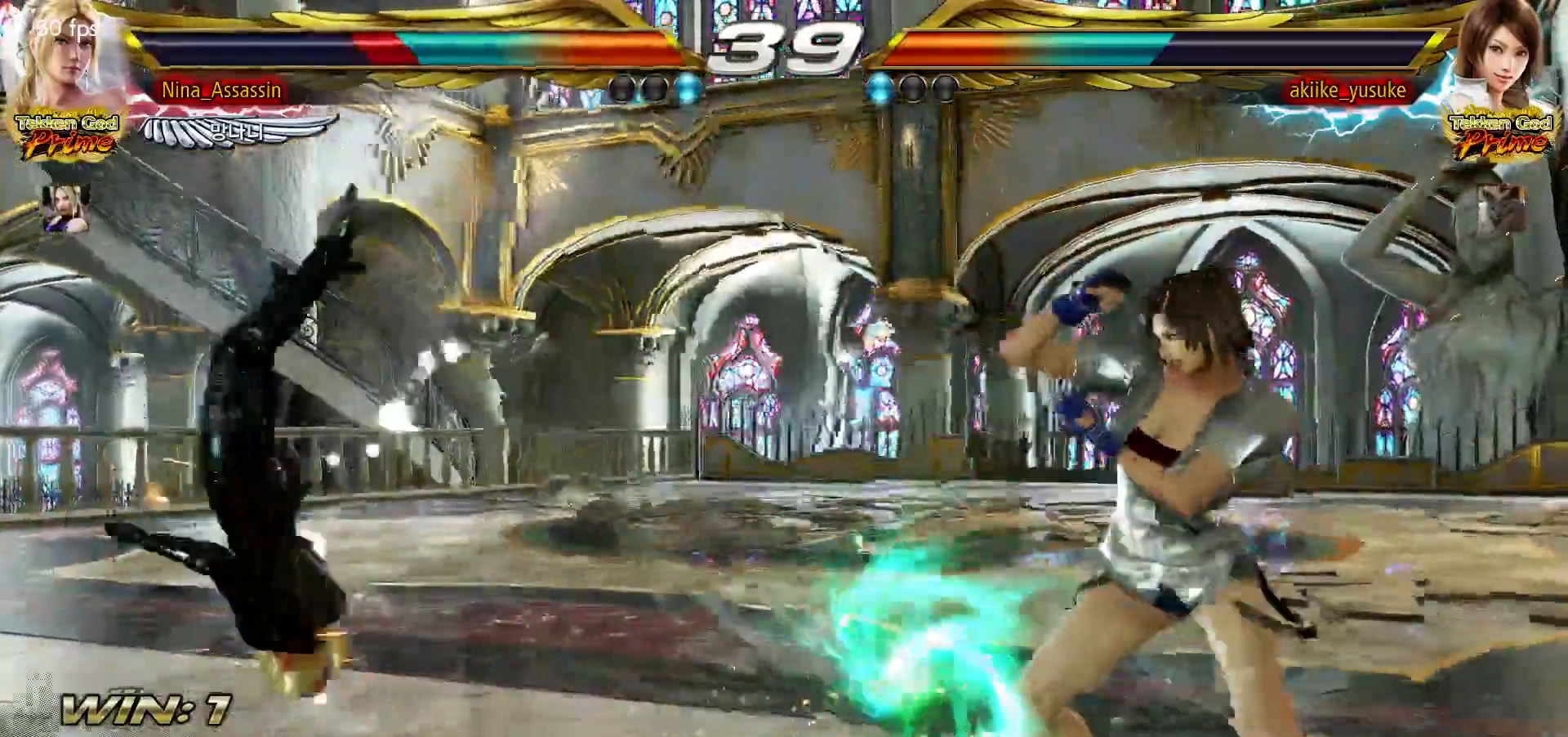
{"dt_ms": 500, "buttons": ["SQUARE"], "left_stick": "center", "events": [[17, "TRIANGLE", "down"], [67, "TRIANGLE", "up"], [117, "SQUARE", "down"], [150, "SQUARE", "up"], [217, "TRIANGLE", "down"], [250, "TRIANGLE", "up"], [300, "SQUARE", "down"], [333, "SQUARE", "up"], [383, "TRIANGLE", "down"], [433, "TRIANGLE", "up"], [467, "SQUARE", "down"]]}
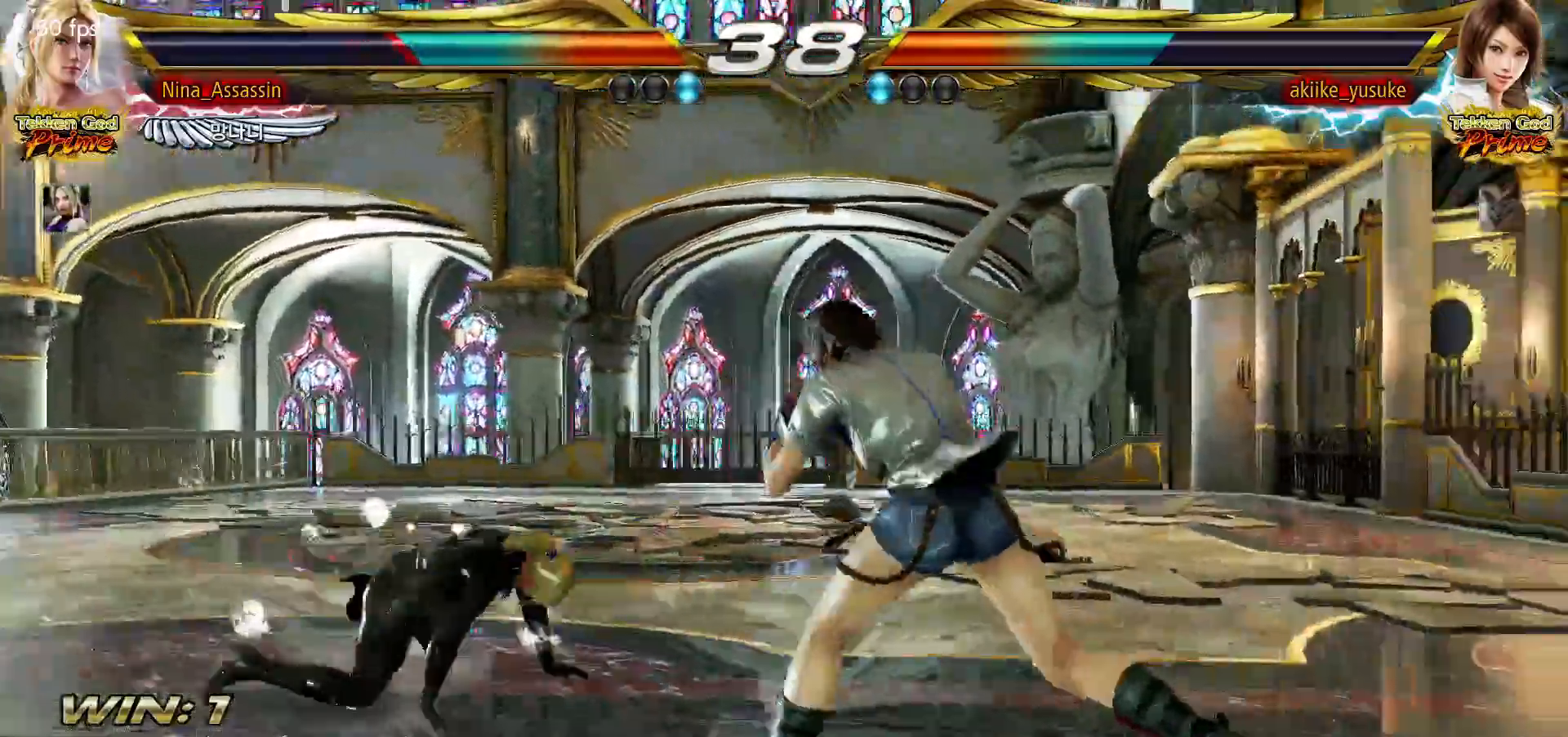
{"dt_ms": 500, "buttons": [], "left_stick": "left"}
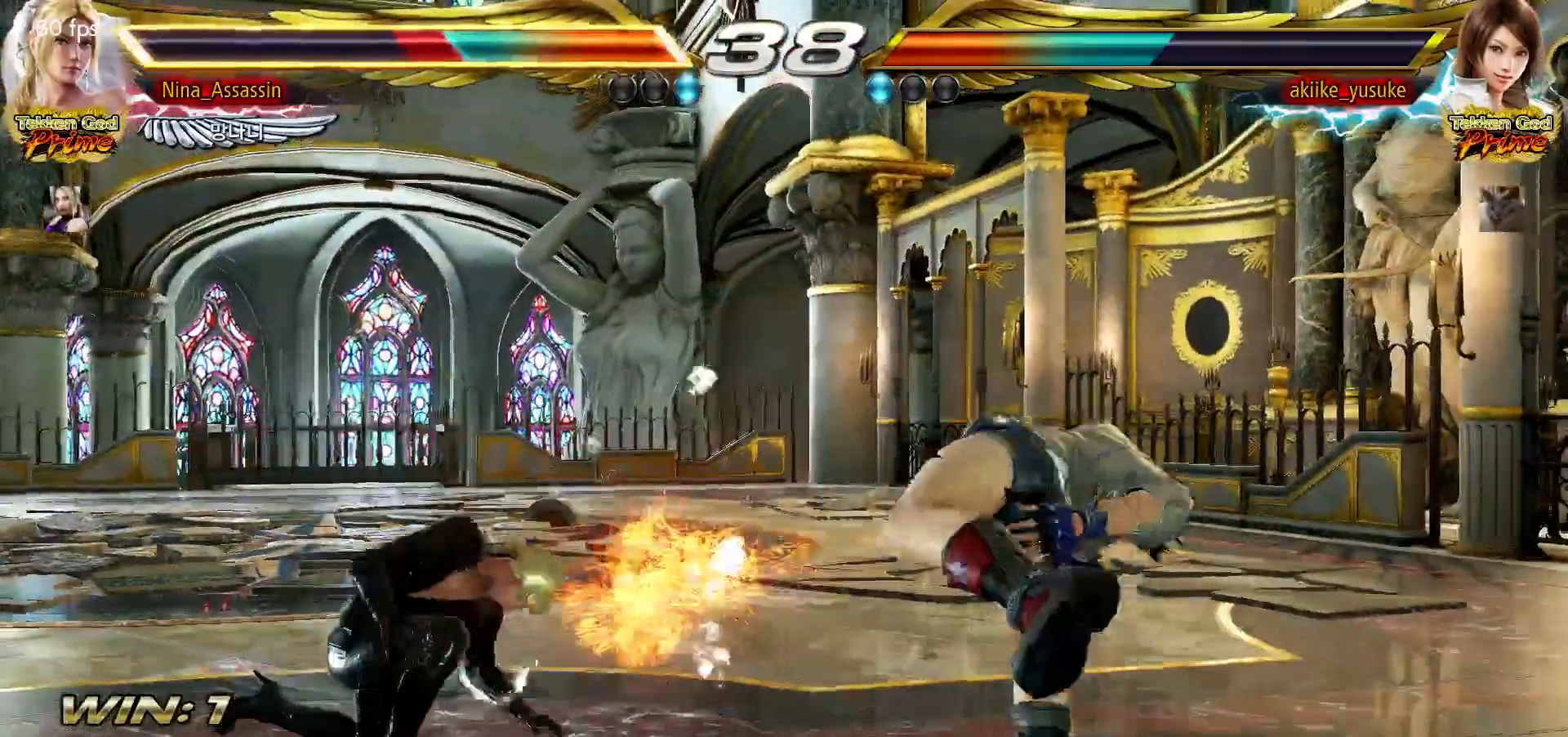
{"dt_ms": 500, "buttons": [], "left_stick": "up", "events": [[33, "left_stick", "center"], [300, "left_stick", "up"], [383, "left_stick", "center"], [500, "left_stick", "up"]]}
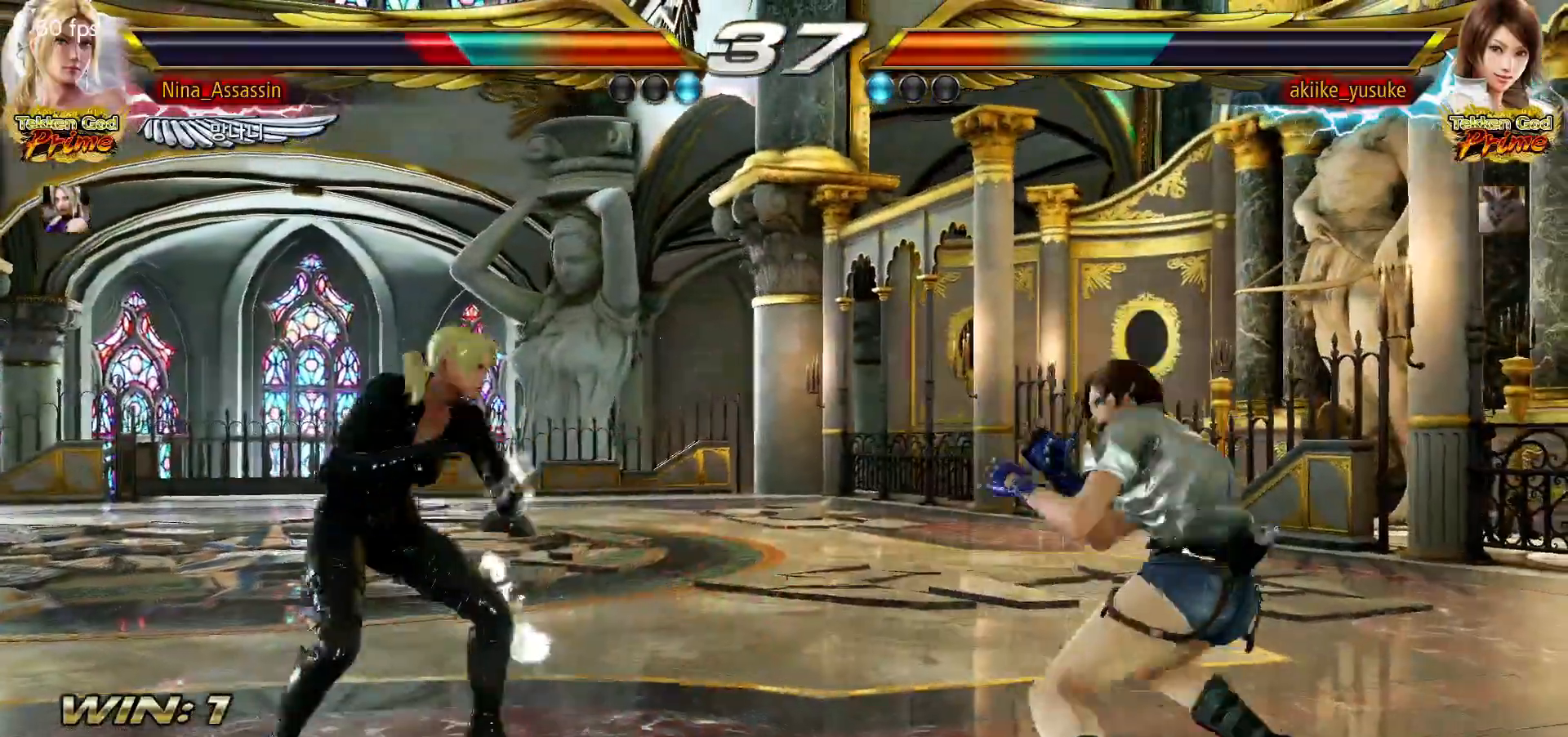
{"dt_ms": 500, "buttons": [], "left_stick": "center", "events": [[83, "left_stick", "center"], [133, "left_stick", "down-right"], [150, "TRIANGLE", "down"], [250, "TRIANGLE", "up"], [317, "left_stick", "center"]]}
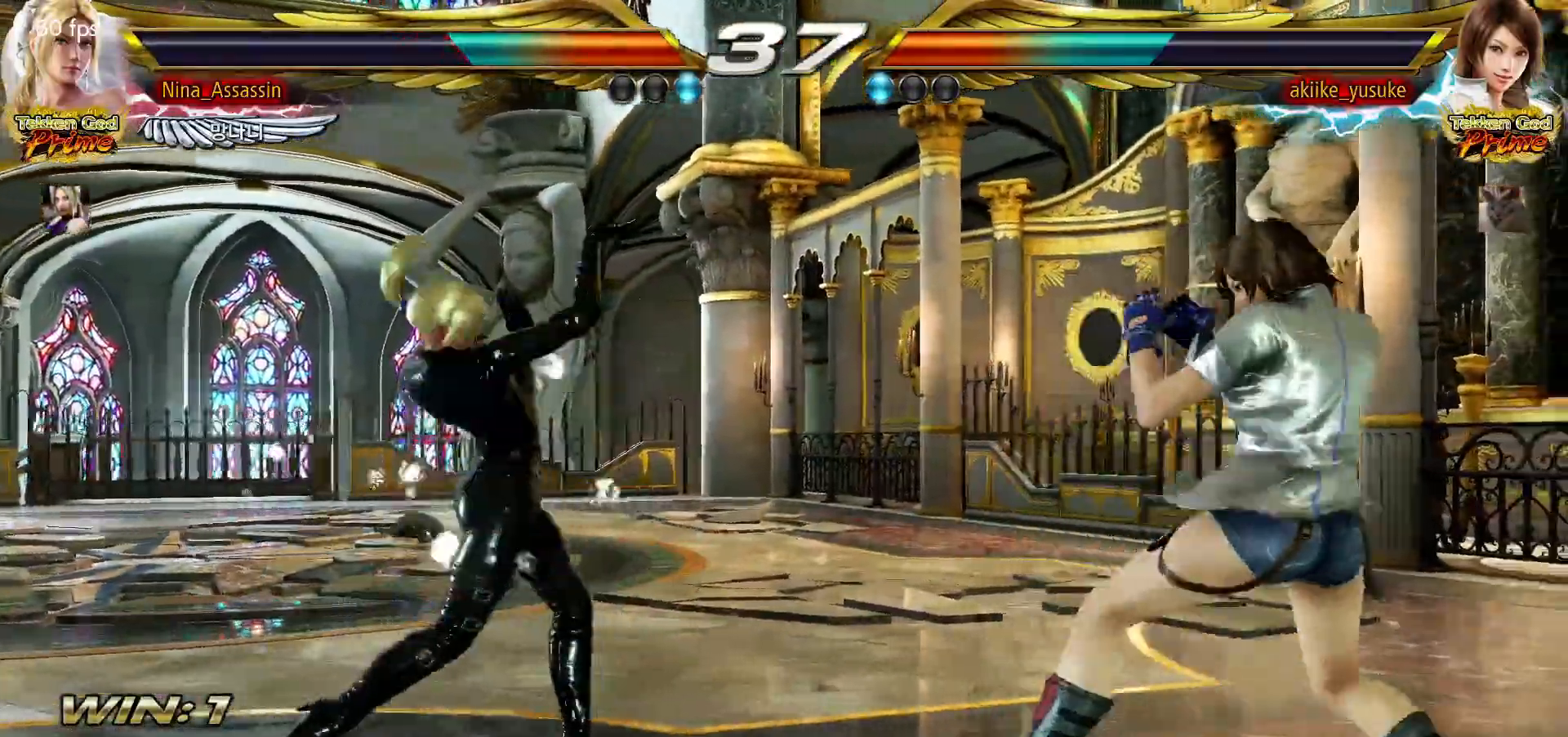
{"dt_ms": 500, "buttons": [], "left_stick": "left", "events": [[233, "left_stick", "left"], [300, "left_stick", "center"], [367, "left_stick", "left"]]}
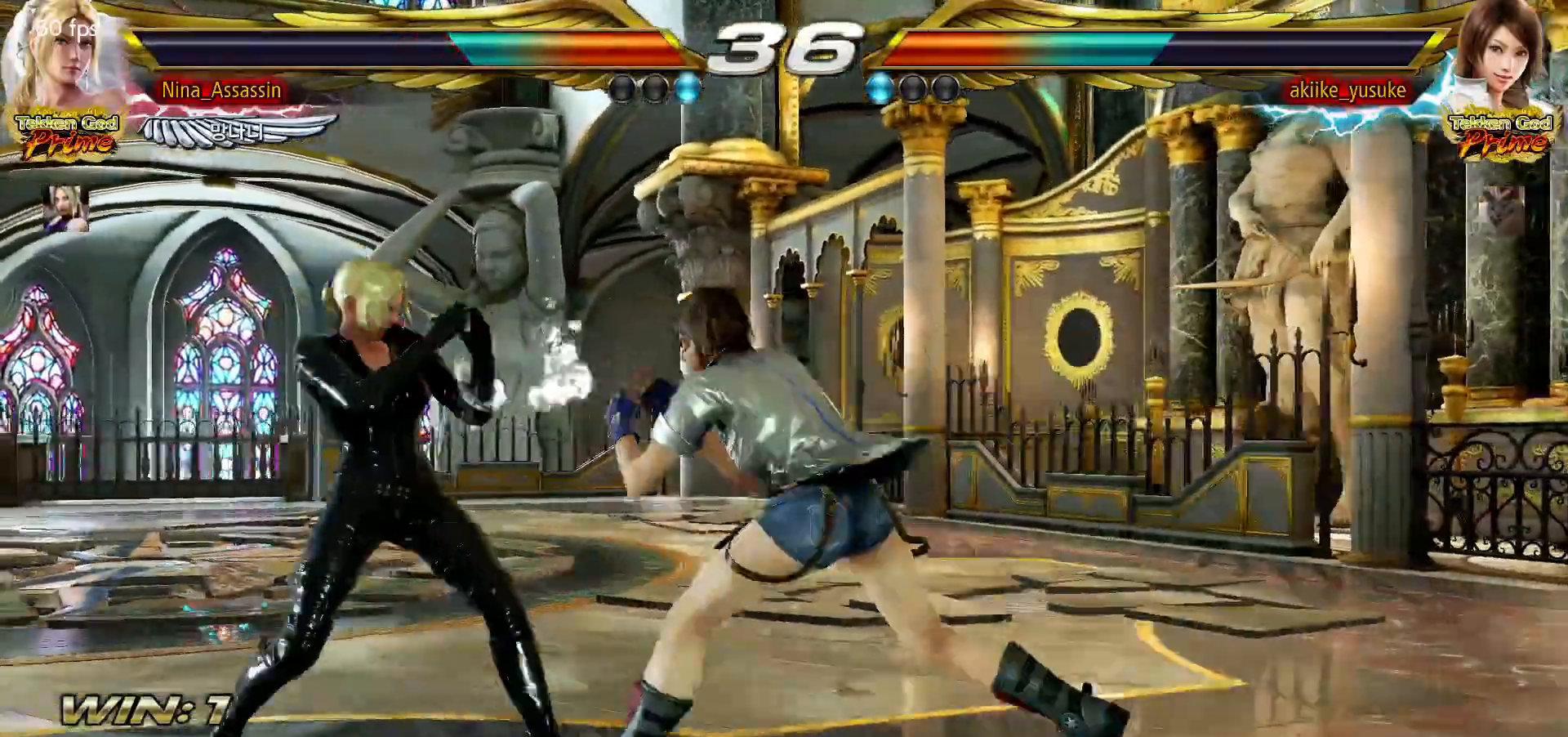
{"dt_ms": 500, "buttons": [], "left_stick": "center", "events": [[500, "left_stick", "center"]]}
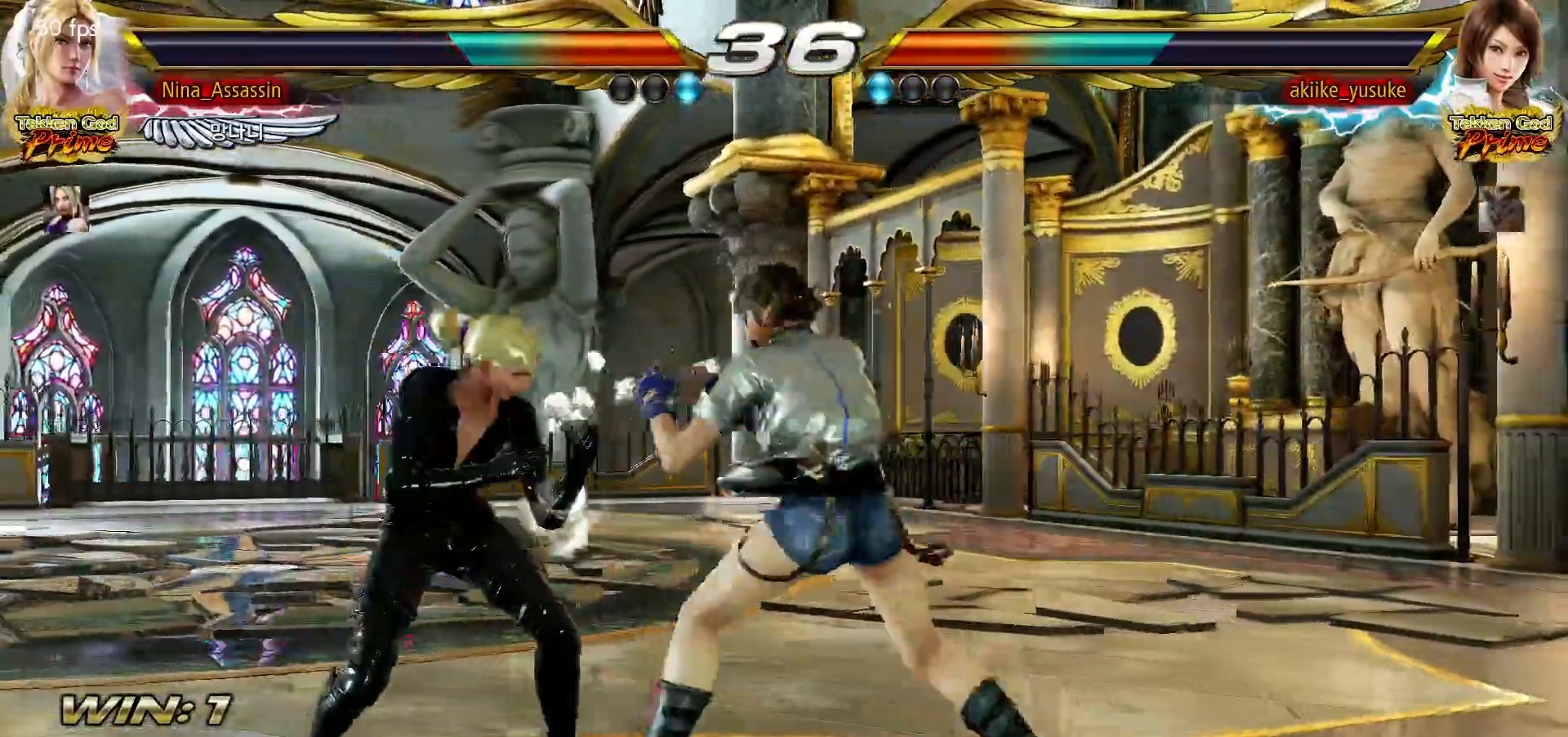
{"dt_ms": 500, "buttons": [], "left_stick": "center", "events": [[33, "left_stick", "left"], [200, "left_stick", "down-left"], [367, "left_stick", "center"]]}
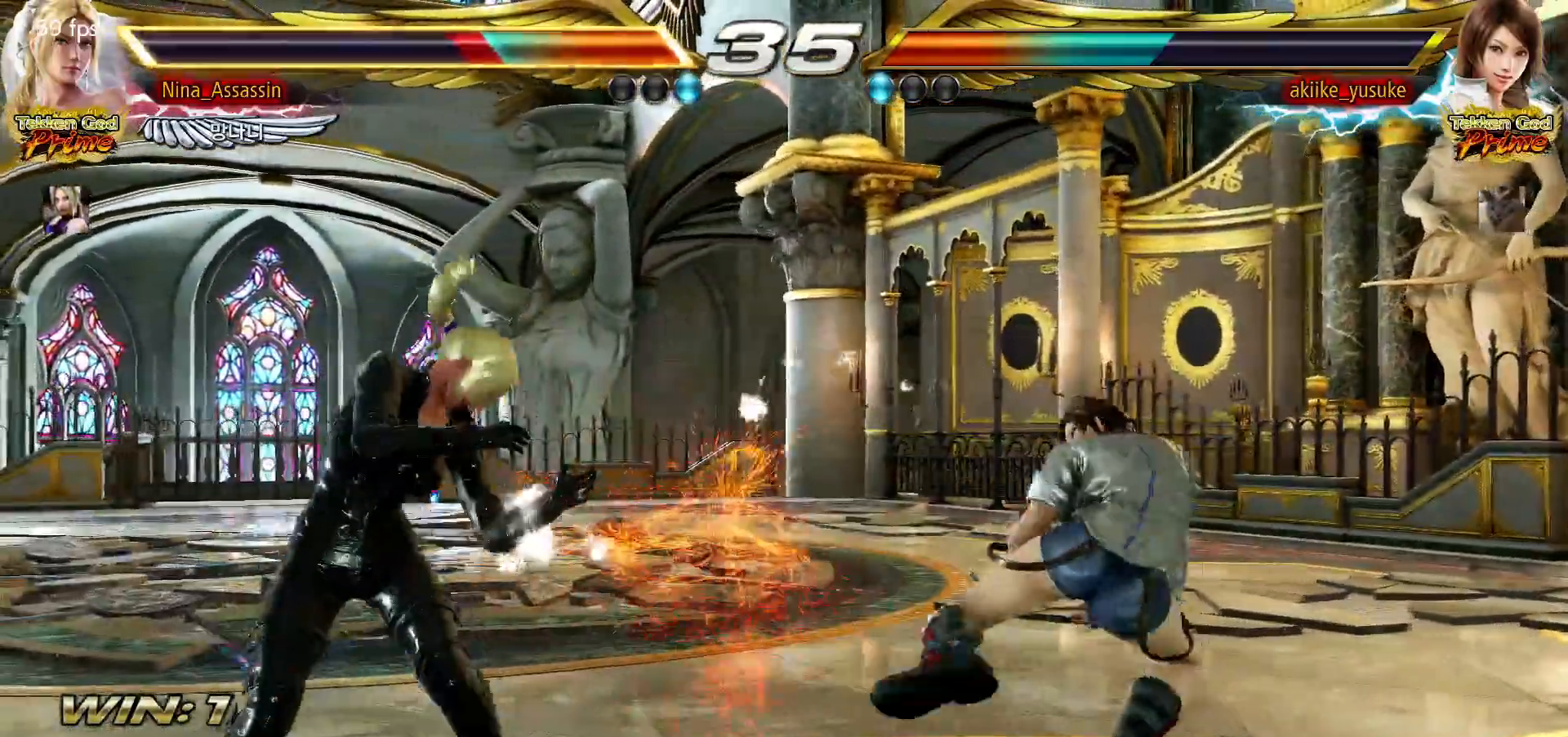
{"dt_ms": 500, "buttons": [], "left_stick": "left", "events": [[200, "left_stick", "up"], [267, "left_stick", "center"], [450, "left_stick", "left"]]}
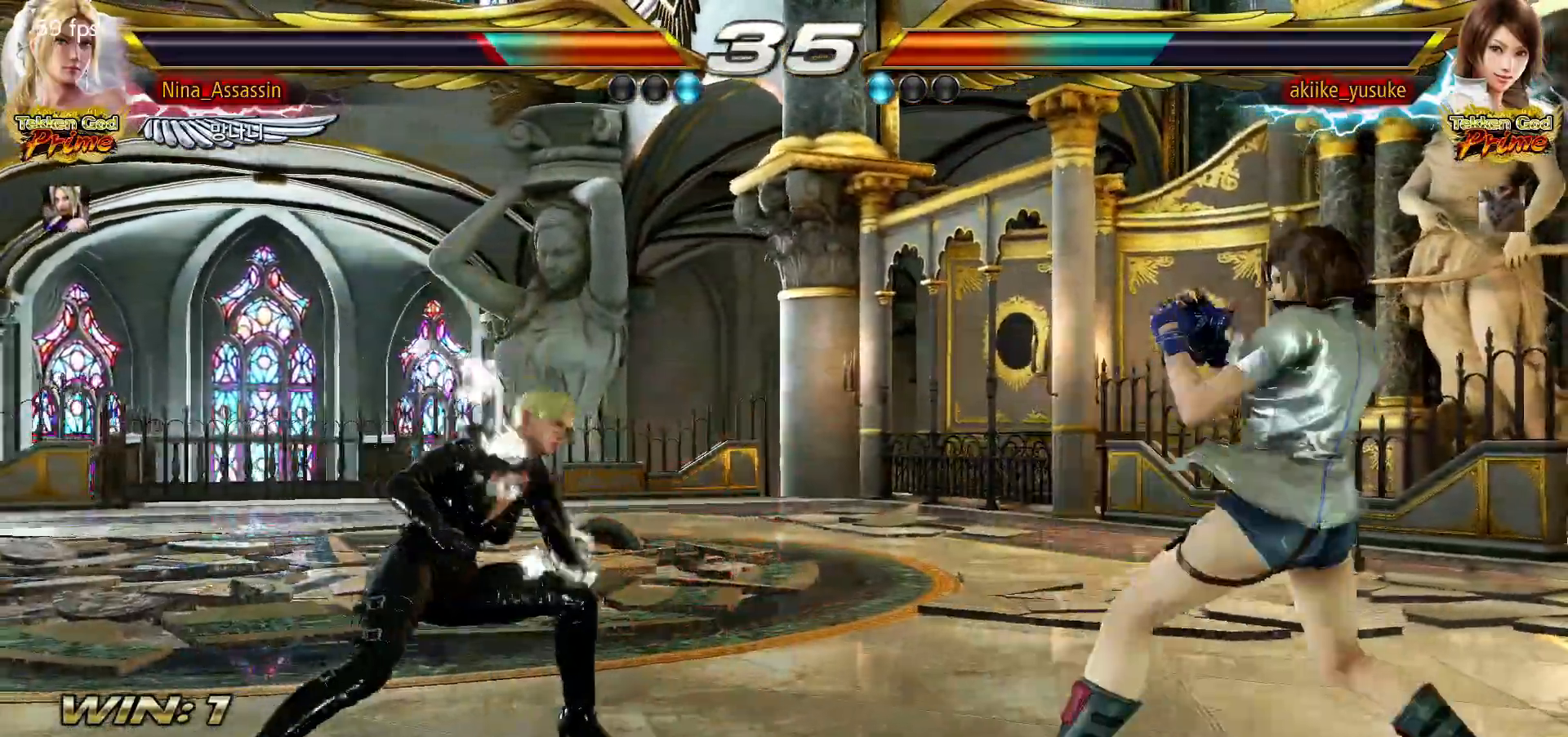
{"dt_ms": 500, "buttons": [], "left_stick": "down", "events": [[17, "left_stick", "center"], [83, "left_stick", "left"], [150, "left_stick", "center"], [450, "left_stick", "down"]]}
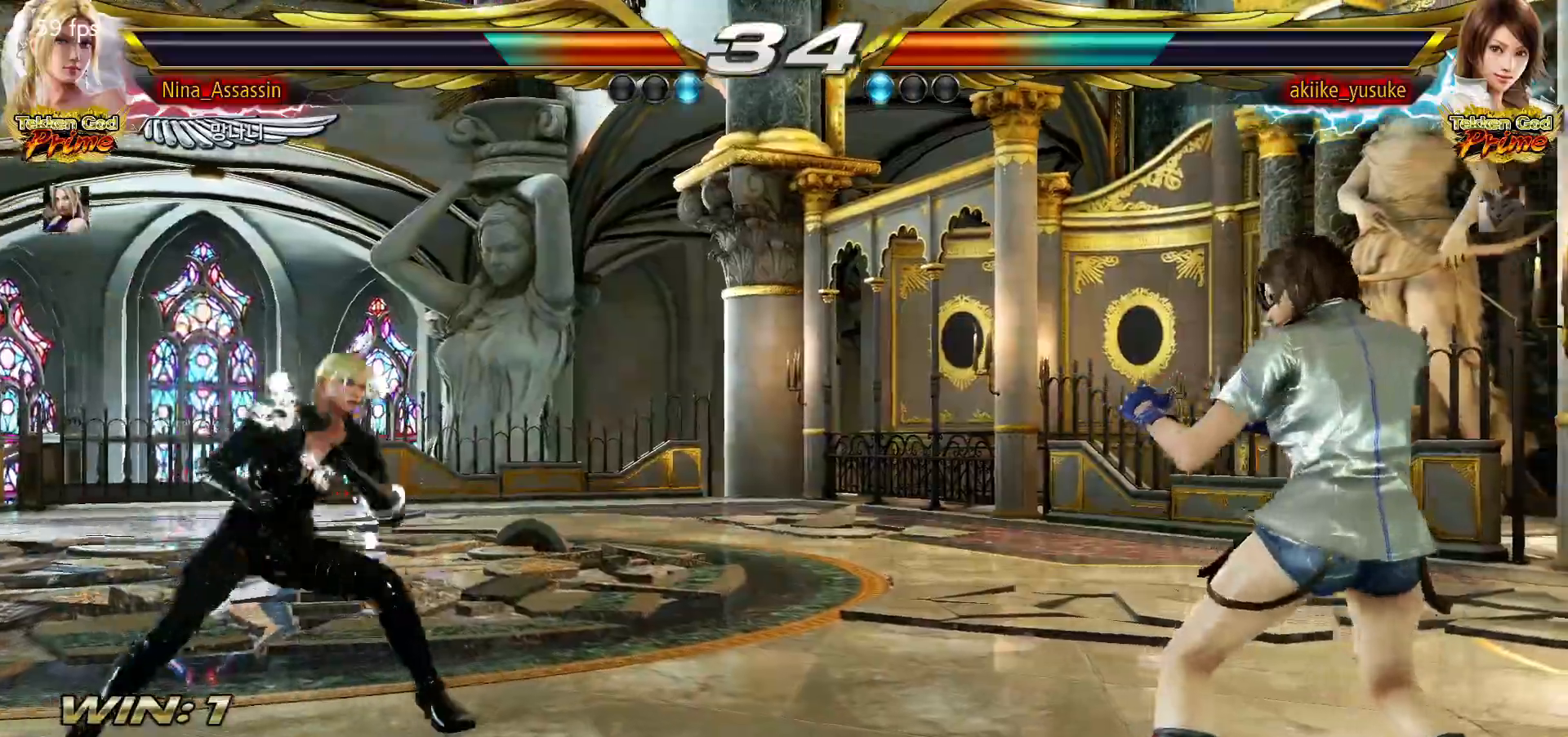
{"dt_ms": 500, "buttons": [], "left_stick": "left", "events": [[33, "left_stick", "right"], [233, "CROSS", "down"], [233, "TRIANGLE", "down"], [233, "left_stick", "down-left"], [267, "CROSS", "up"], [283, "TRIANGLE", "up"], [400, "left_stick", "center"], [483, "left_stick", "left"]]}
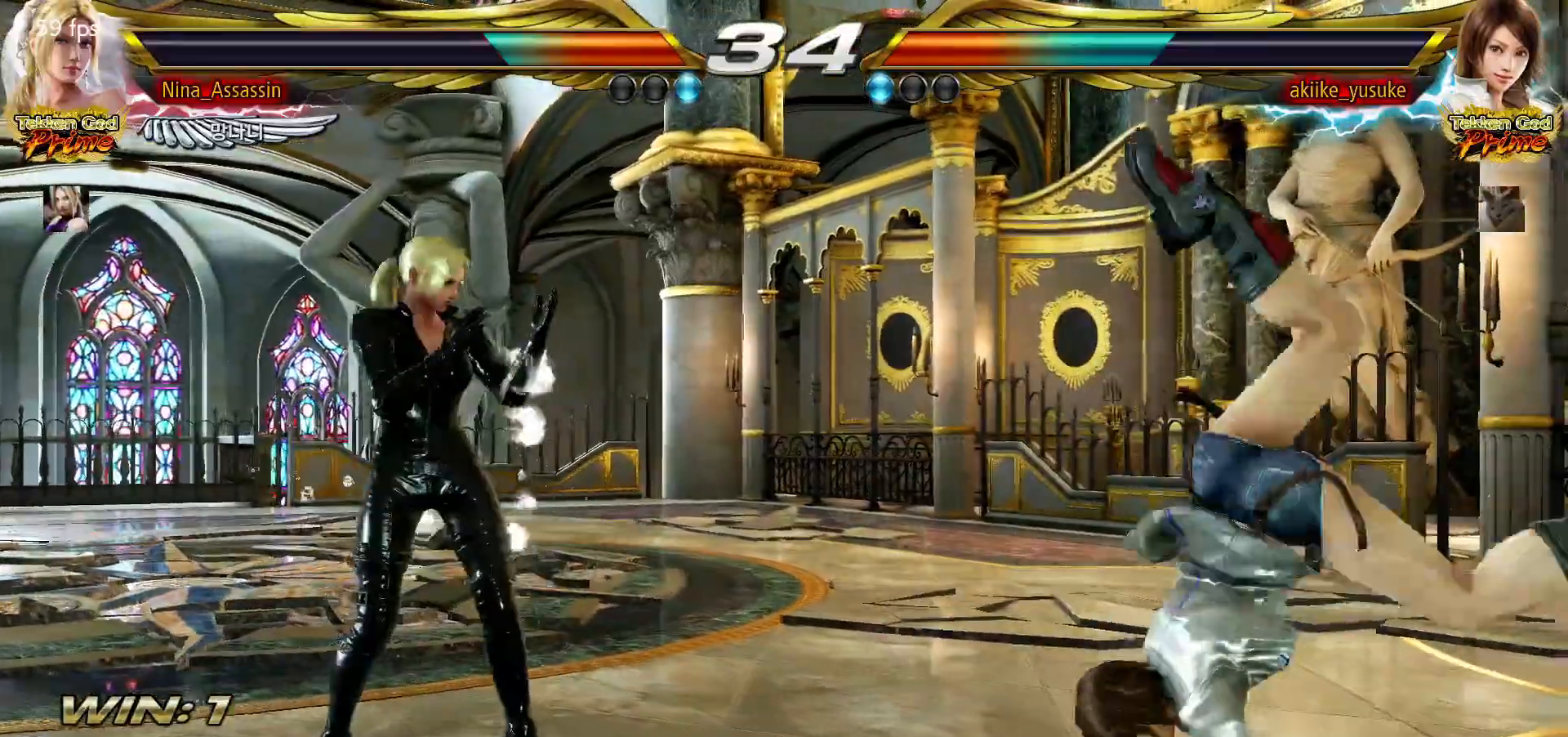
{"dt_ms": 500, "buttons": [], "left_stick": "center", "events": [[100, "left_stick", "center"], [217, "left_stick", "up"], [267, "left_stick", "center"], [417, "left_stick", "left"], [467, "left_stick", "center"]]}
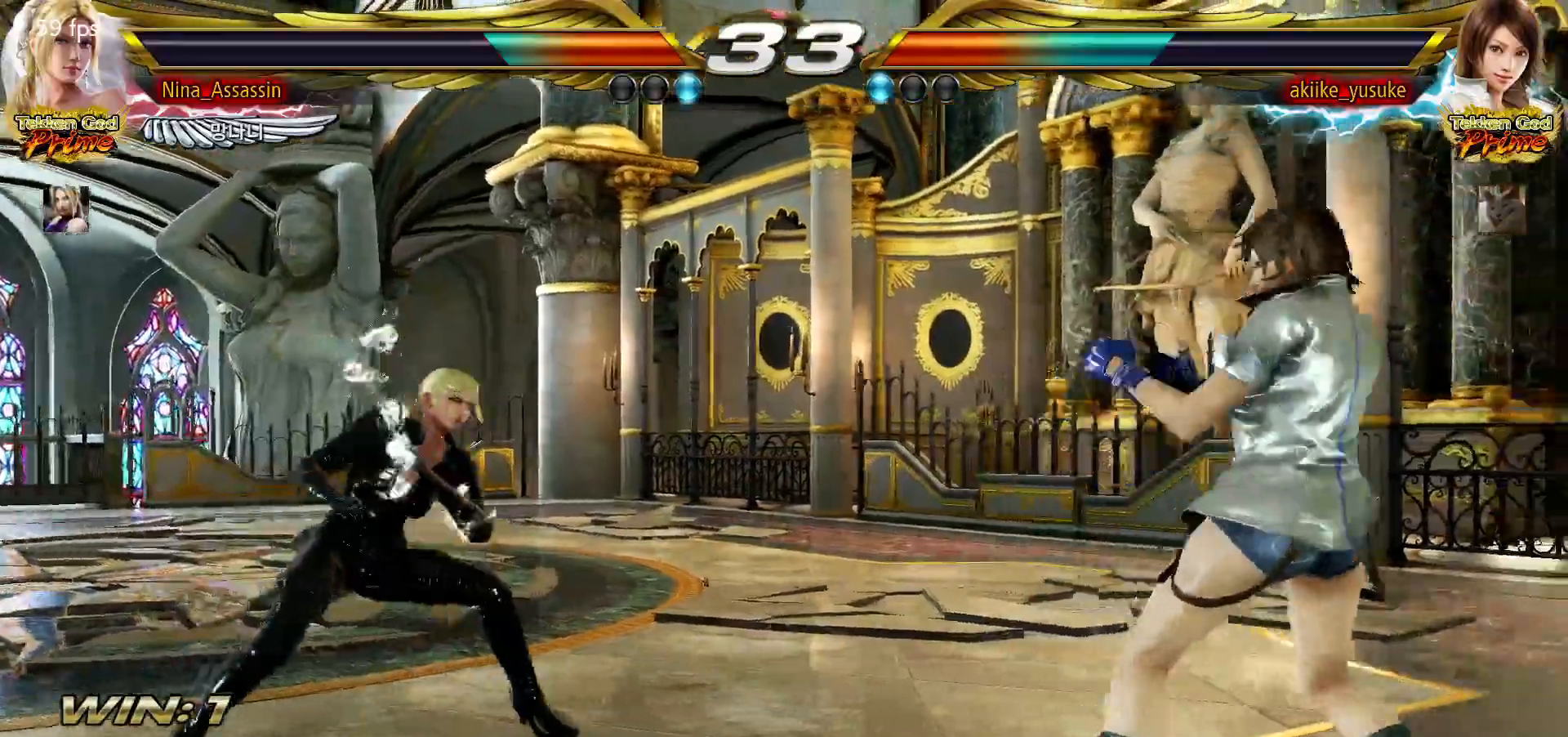
{"dt_ms": 500, "buttons": [], "left_stick": "down", "events": [[50, "left_stick", "left"], [217, "left_stick", "down-left"], [350, "left_stick", "center"], [400, "left_stick", "left"], [500, "left_stick", "down"]]}
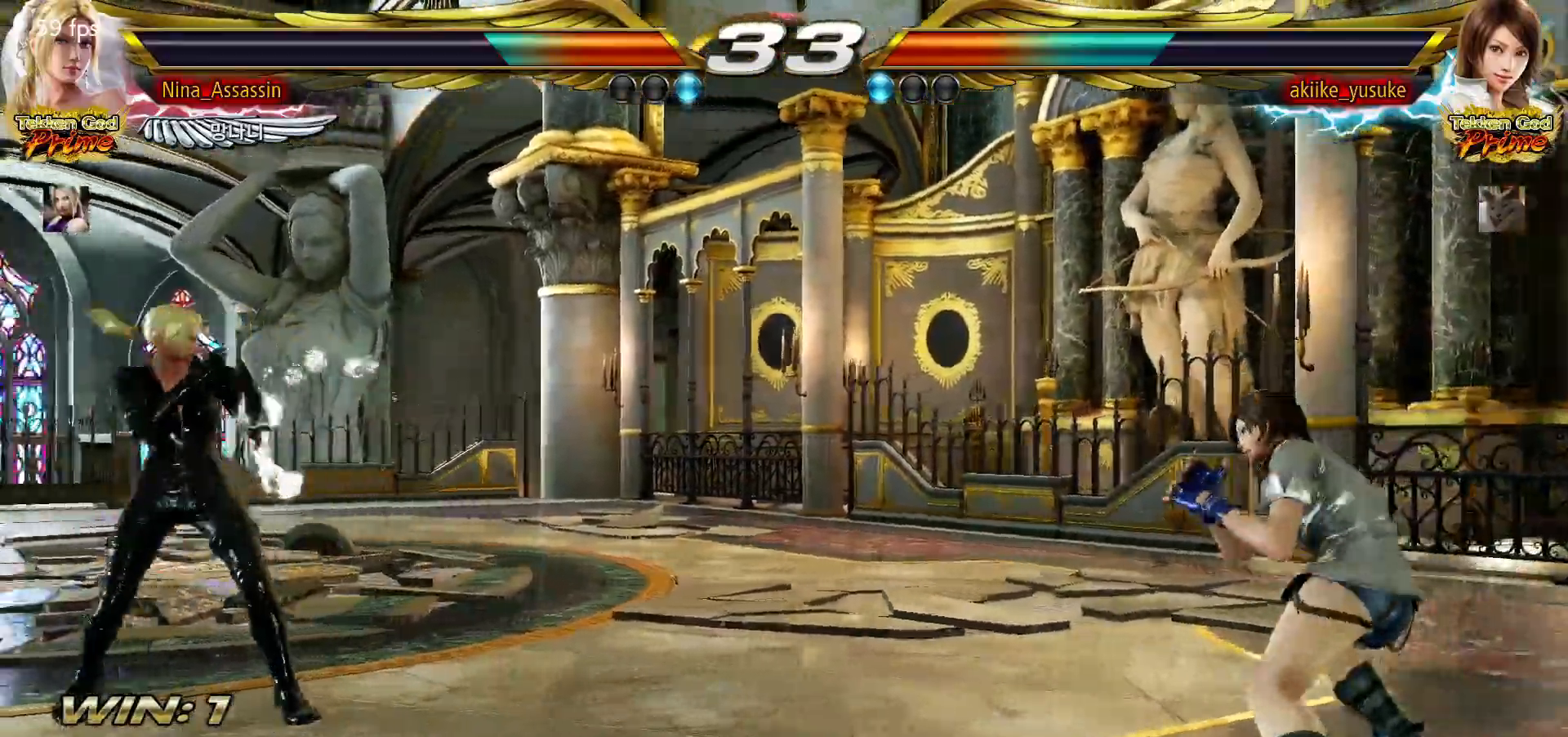
{"dt_ms": 500, "buttons": [], "left_stick": "center", "events": [[83, "left_stick", "right"], [283, "CROSS", "down"], [283, "TRIANGLE", "down"], [283, "left_stick", "down-left"], [367, "CROSS", "up"], [400, "TRIANGLE", "up"], [467, "left_stick", "center"]]}
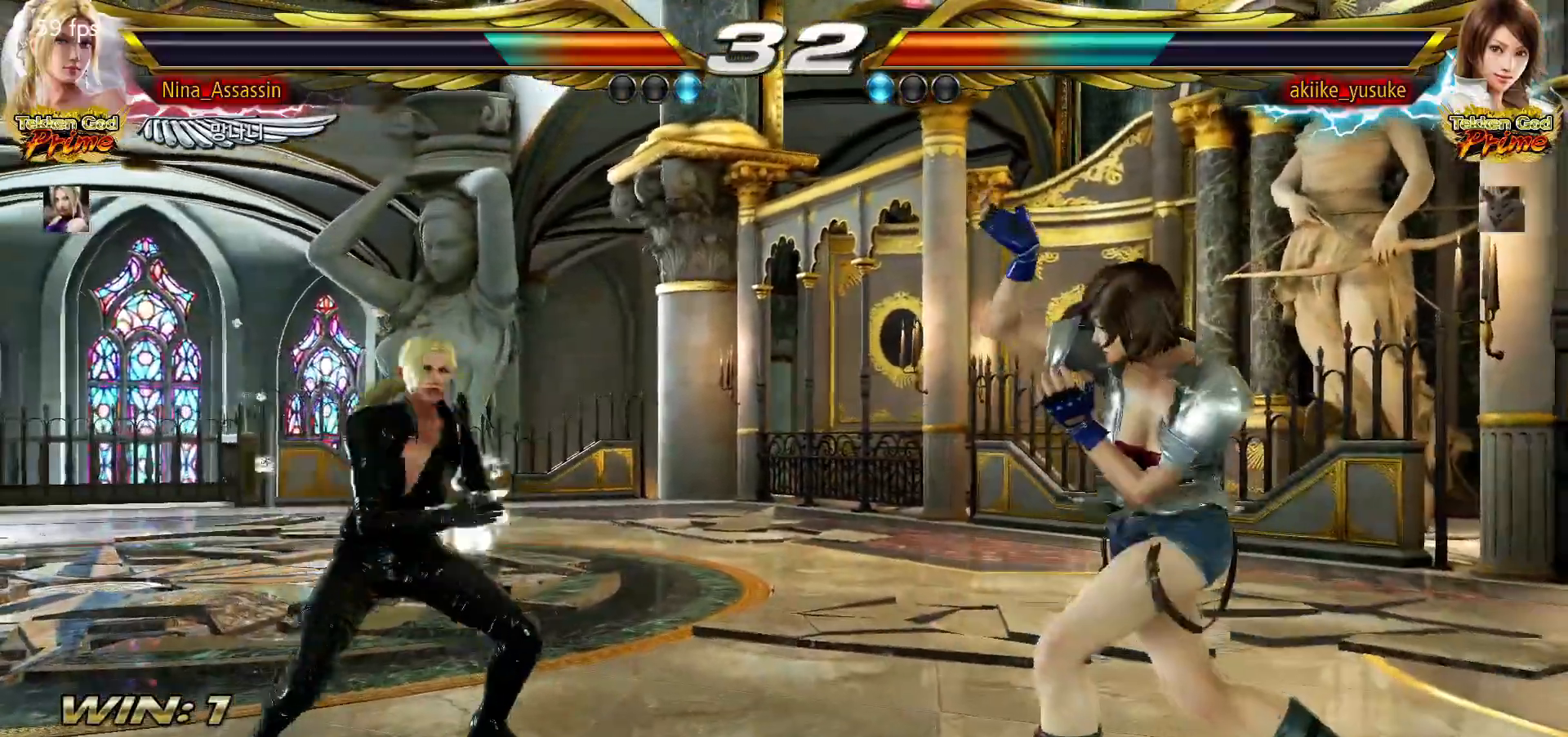
{"dt_ms": 500, "buttons": [], "left_stick": "center", "events": [[67, "left_stick", "left"], [200, "left_stick", "center"], [417, "left_stick", "up"], [483, "left_stick", "center"]]}
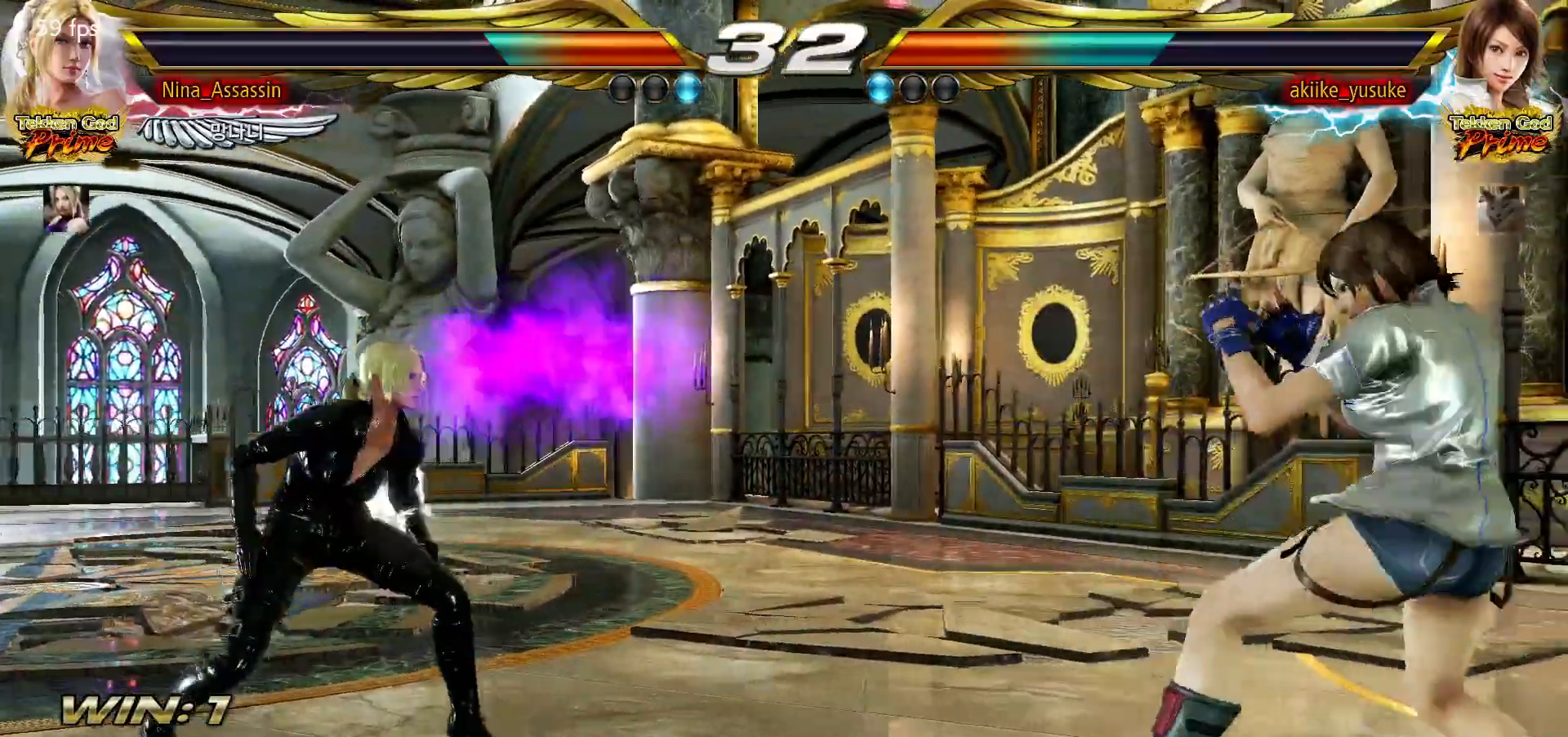
{"dt_ms": 500, "buttons": [], "left_stick": "right", "events": [[83, "left_stick", "right"], [133, "left_stick", "center"], [217, "left_stick", "right"], [267, "left_stick", "center"], [317, "left_stick", "right"], [350, "SQUARE", "down"], [350, "TRIANGLE", "down"], [383, "SQUARE", "up"], [383, "TRIANGLE", "up"]]}
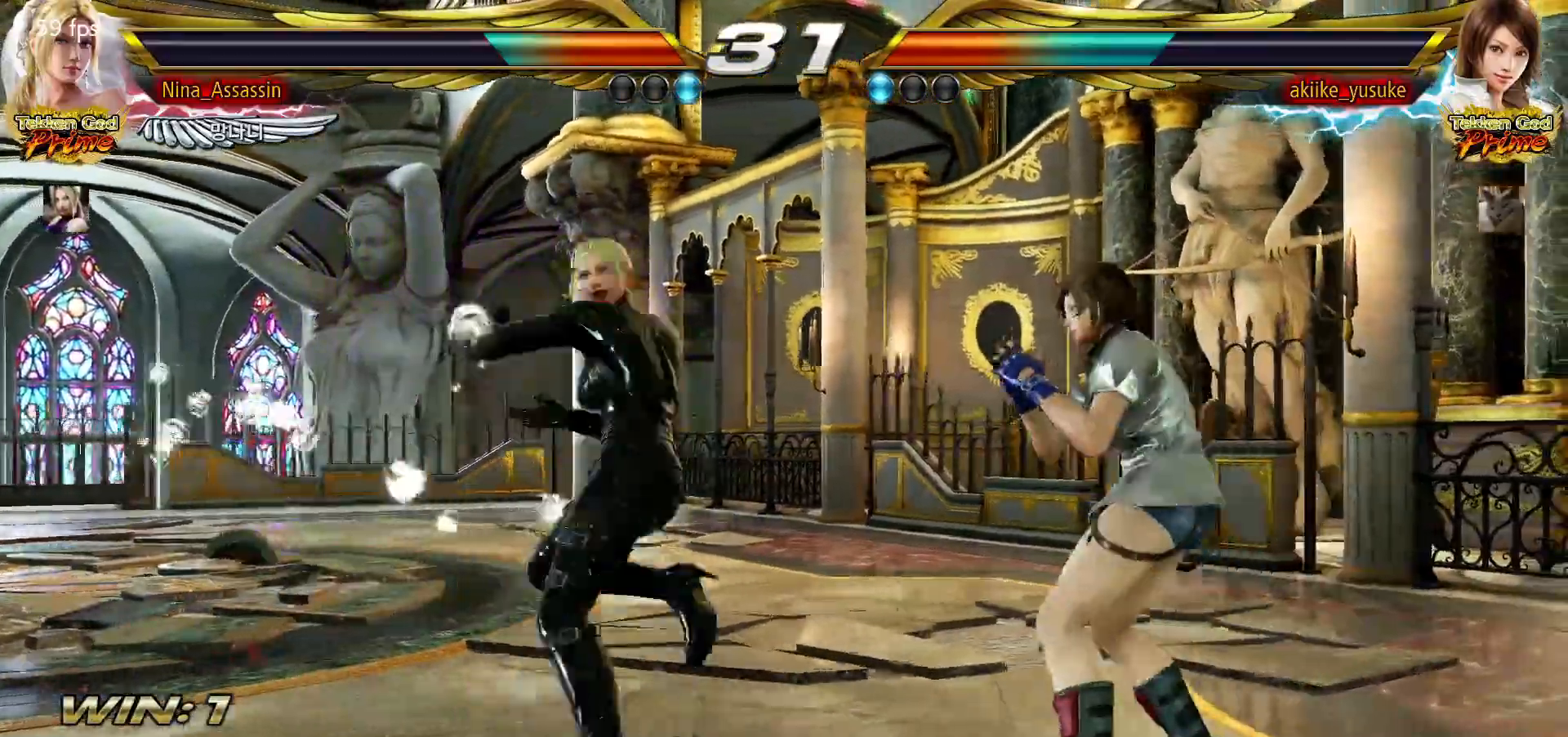
{"dt_ms": 500, "buttons": [], "left_stick": "center", "events": [[17, "left_stick", "center"], [83, "left_stick", "left"], [417, "left_stick", "center"]]}